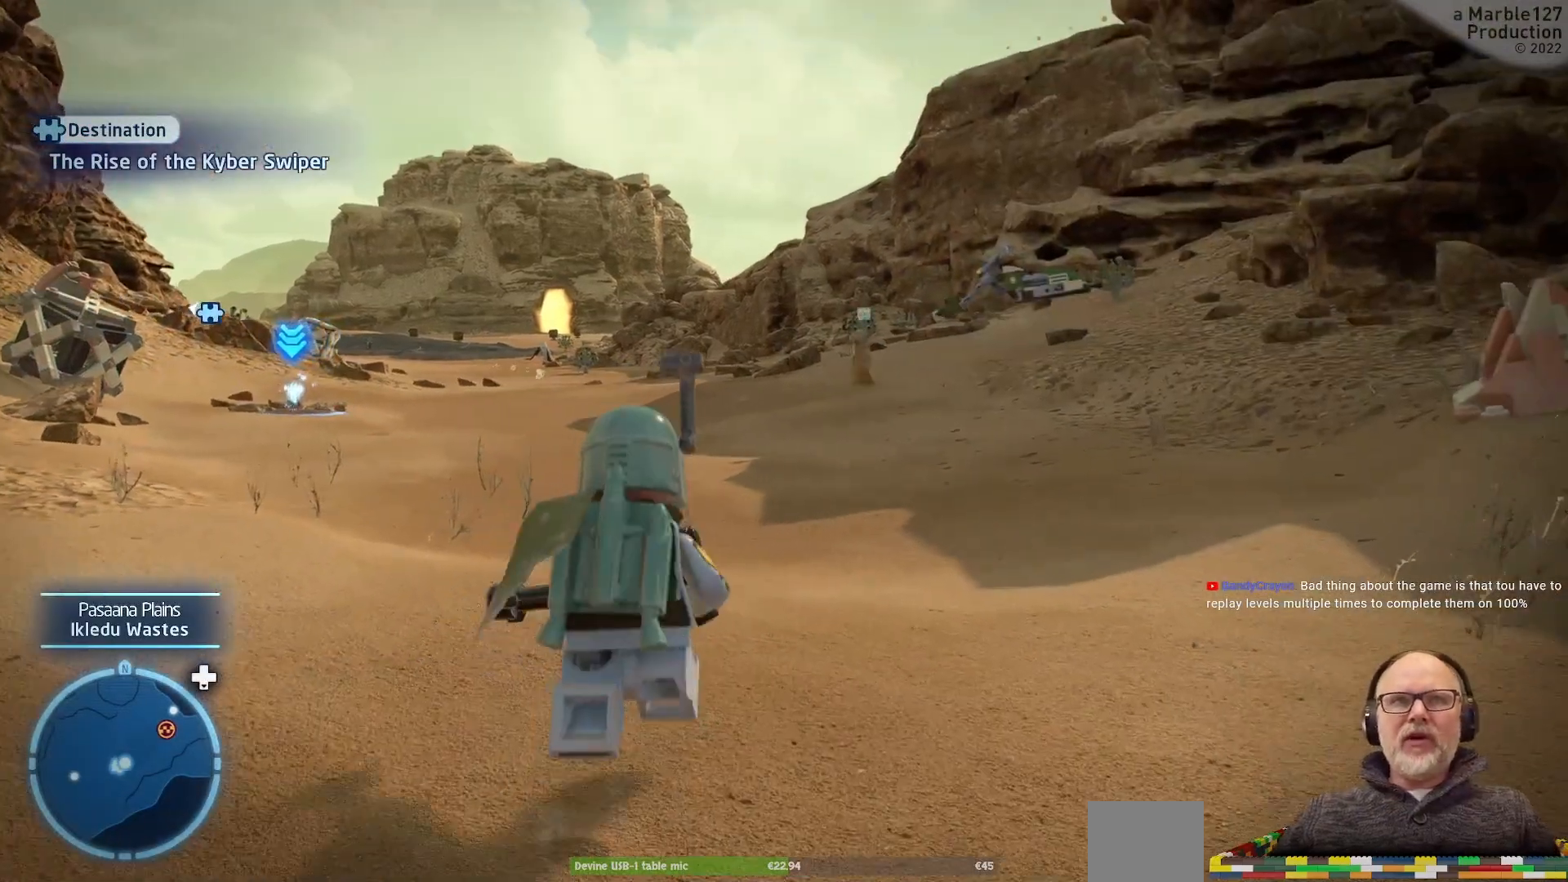
Gameplay with a controller (Xbox layout); each line is a JSON object with the inputs held at the frame after it (dt_ms = milliseconds from this image to that frame). "events" lists button and stick changes between this image and that frame as [ms after this image, input, new state], when the widget could be followed in between. Not read: DPAD_RIGHT L2 L3 R2 R3.
{"dt_ms": 1000, "buttons": [], "left_stick": "up", "right_stick": "right", "events": [[167, "right_stick", "center"], [300, "left_stick", "center"], [500, "left_stick", "up"], [1000, "right_stick", "right"]]}
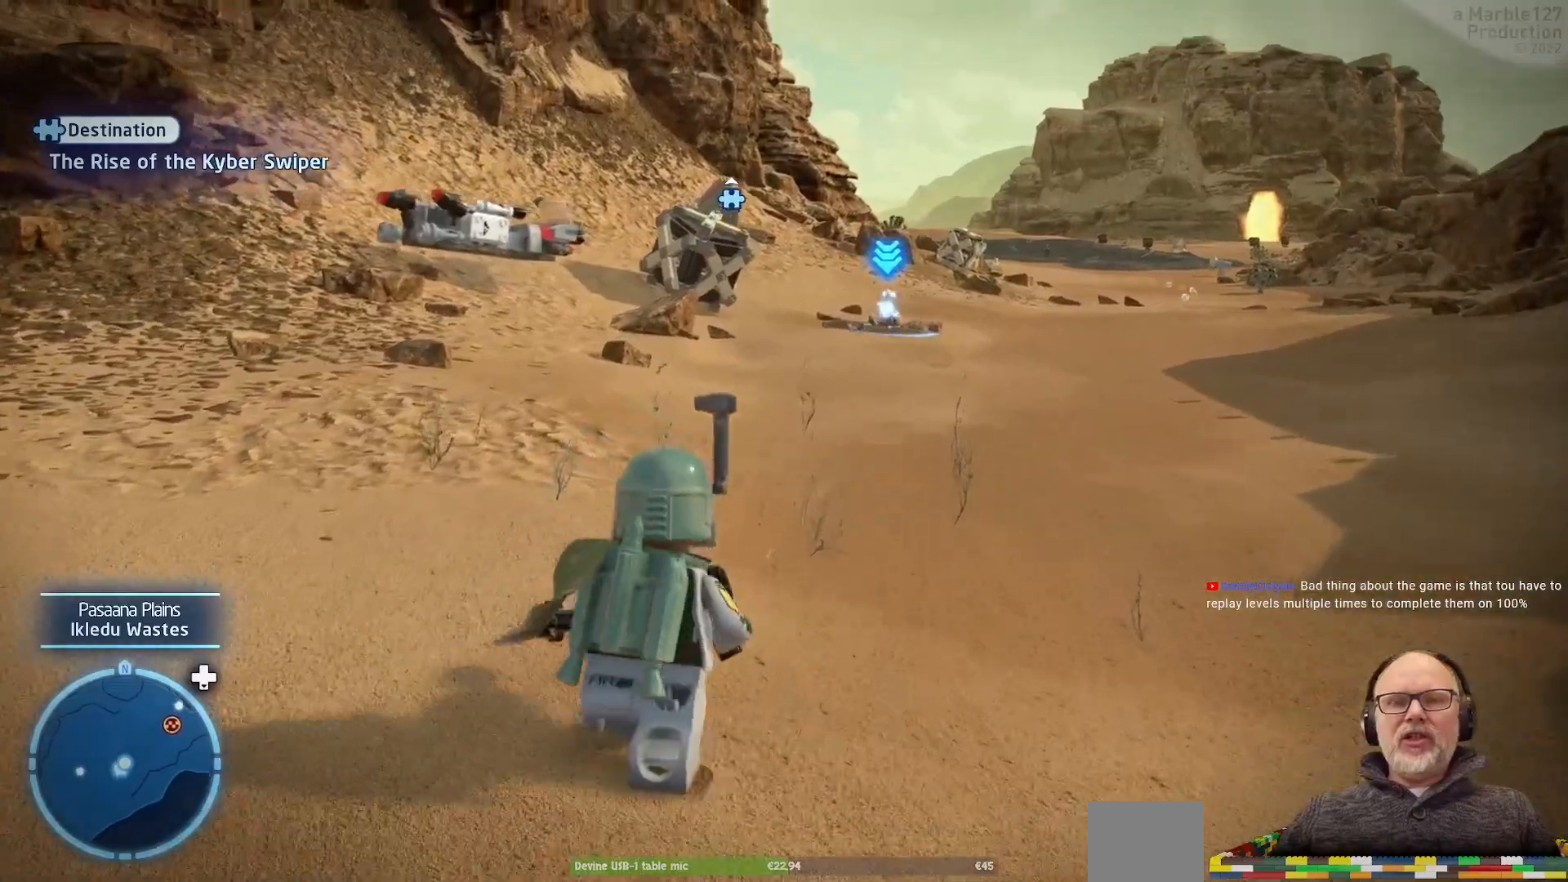
{"dt_ms": 500, "buttons": [], "left_stick": "up", "right_stick": "center", "events": [[167, "right_stick", "center"]]}
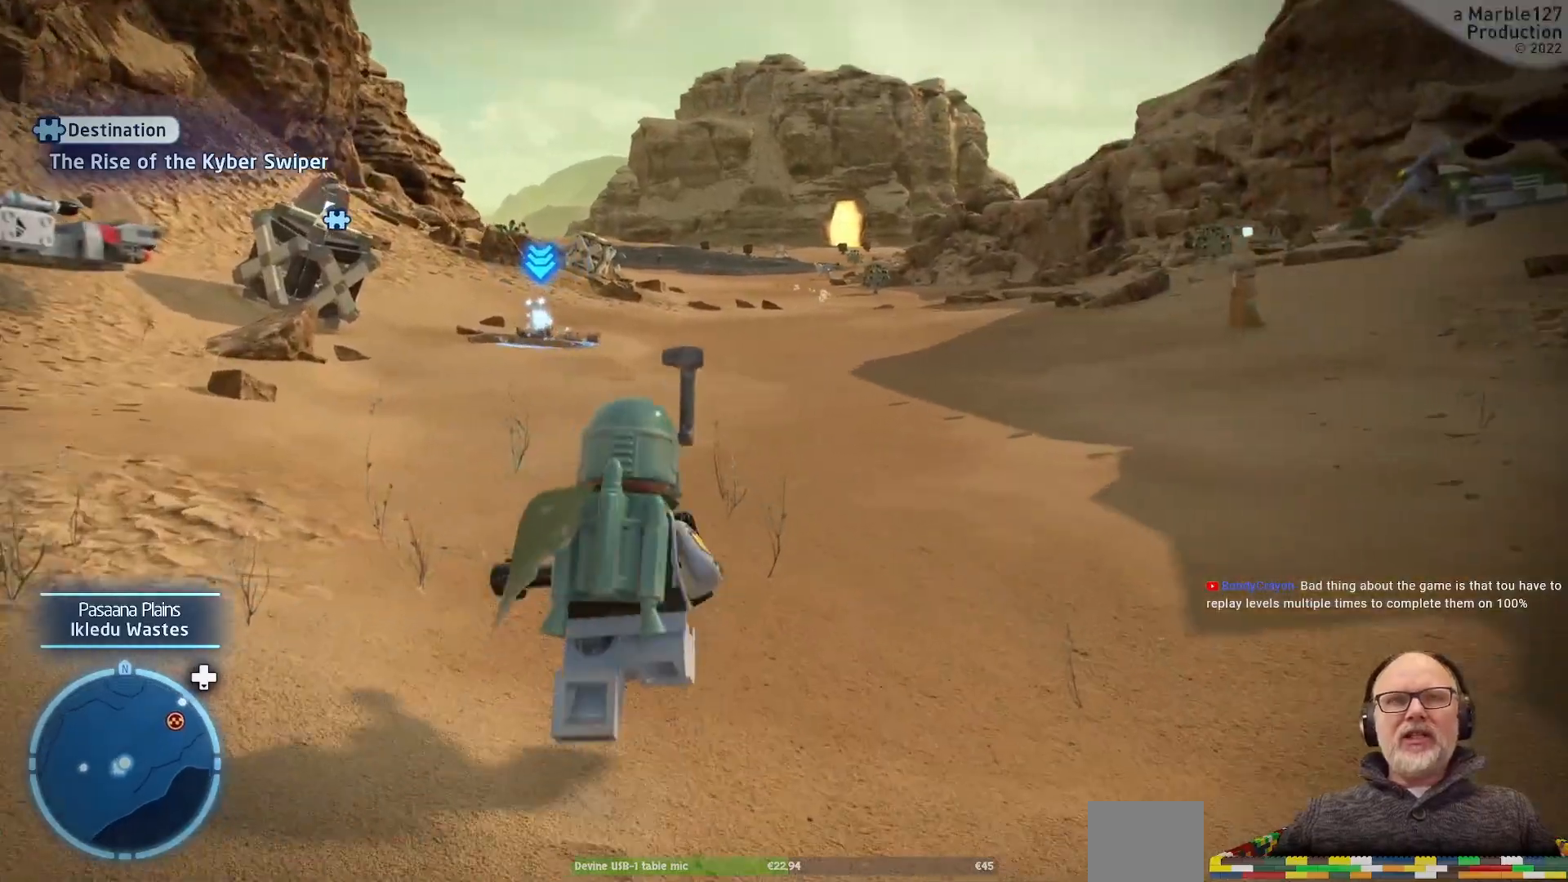
{"dt_ms": 1000, "buttons": [], "left_stick": "up", "right_stick": "center"}
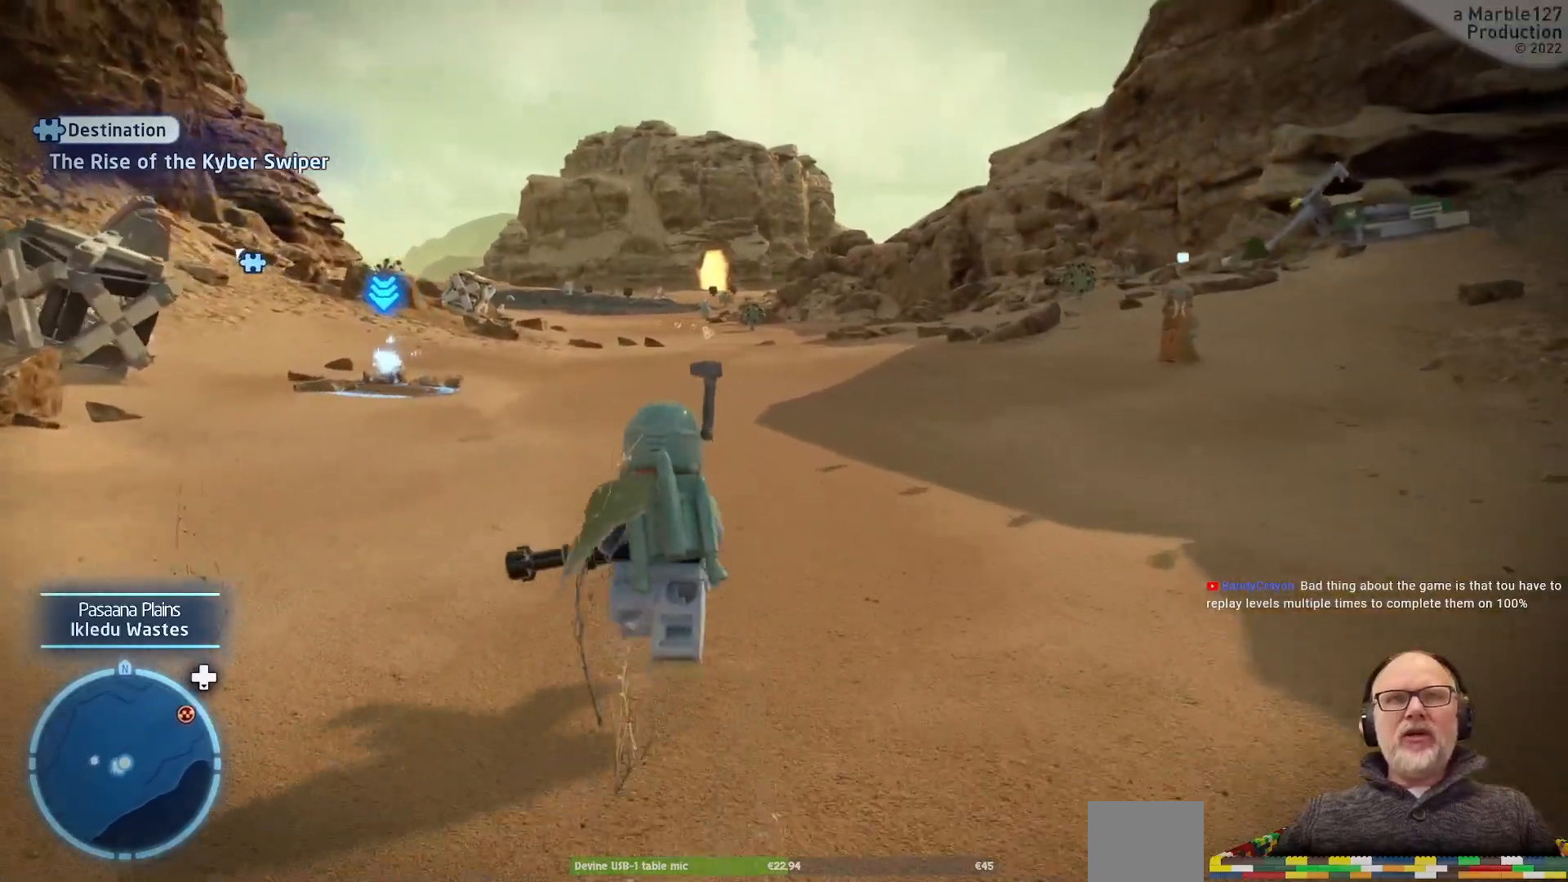
{"dt_ms": 500, "buttons": [], "left_stick": "up", "right_stick": "center", "events": []}
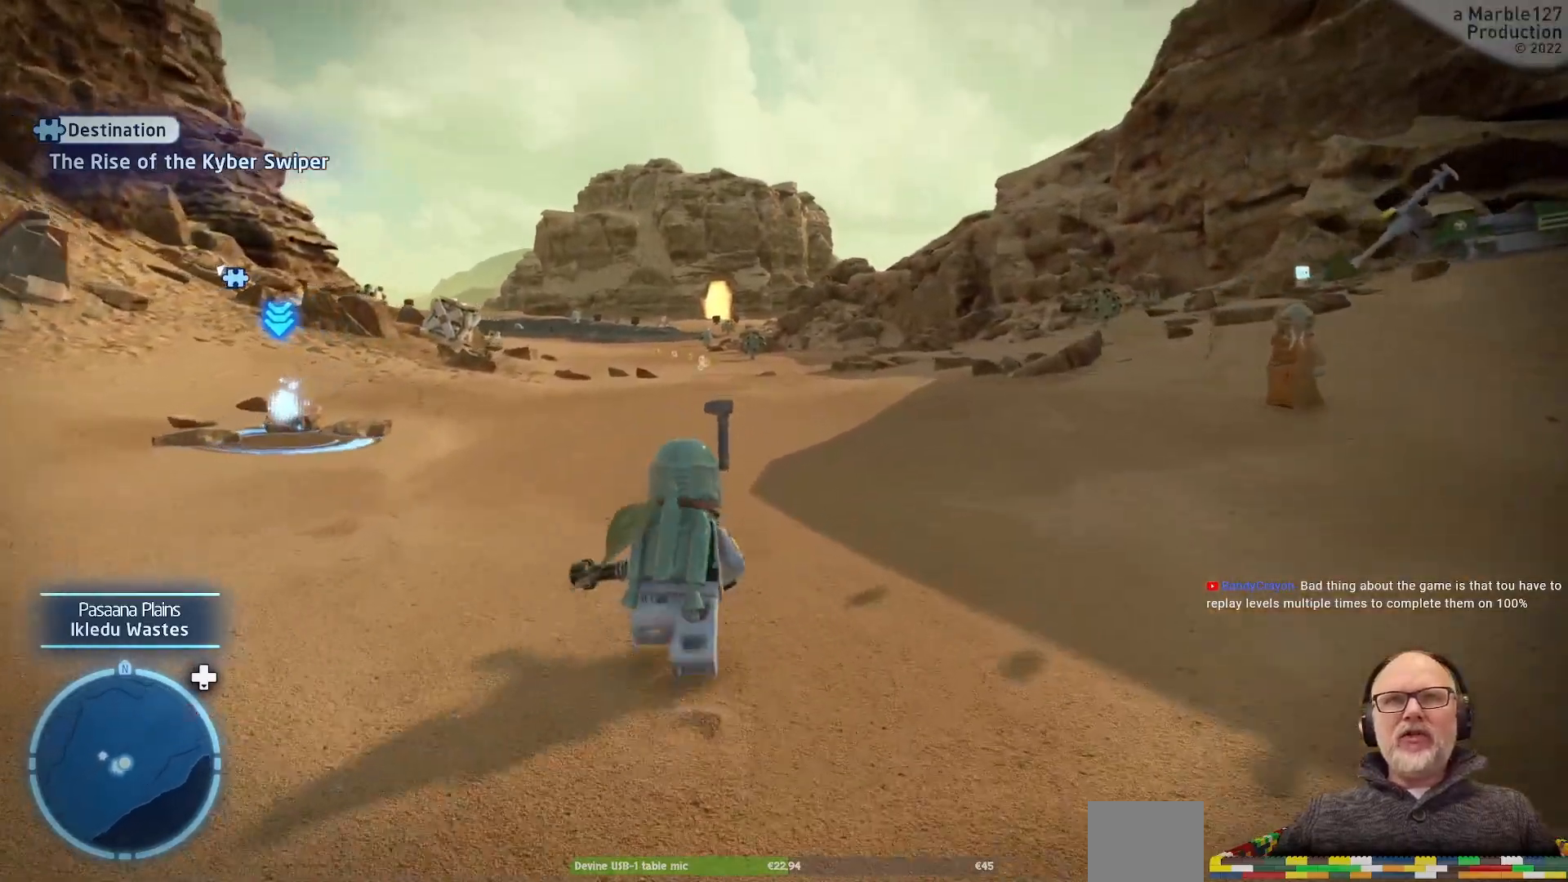
{"dt_ms": 500, "buttons": [], "left_stick": "up", "right_stick": "center", "events": [[133, "left_stick", "up-left"], [333, "left_stick", "up"]]}
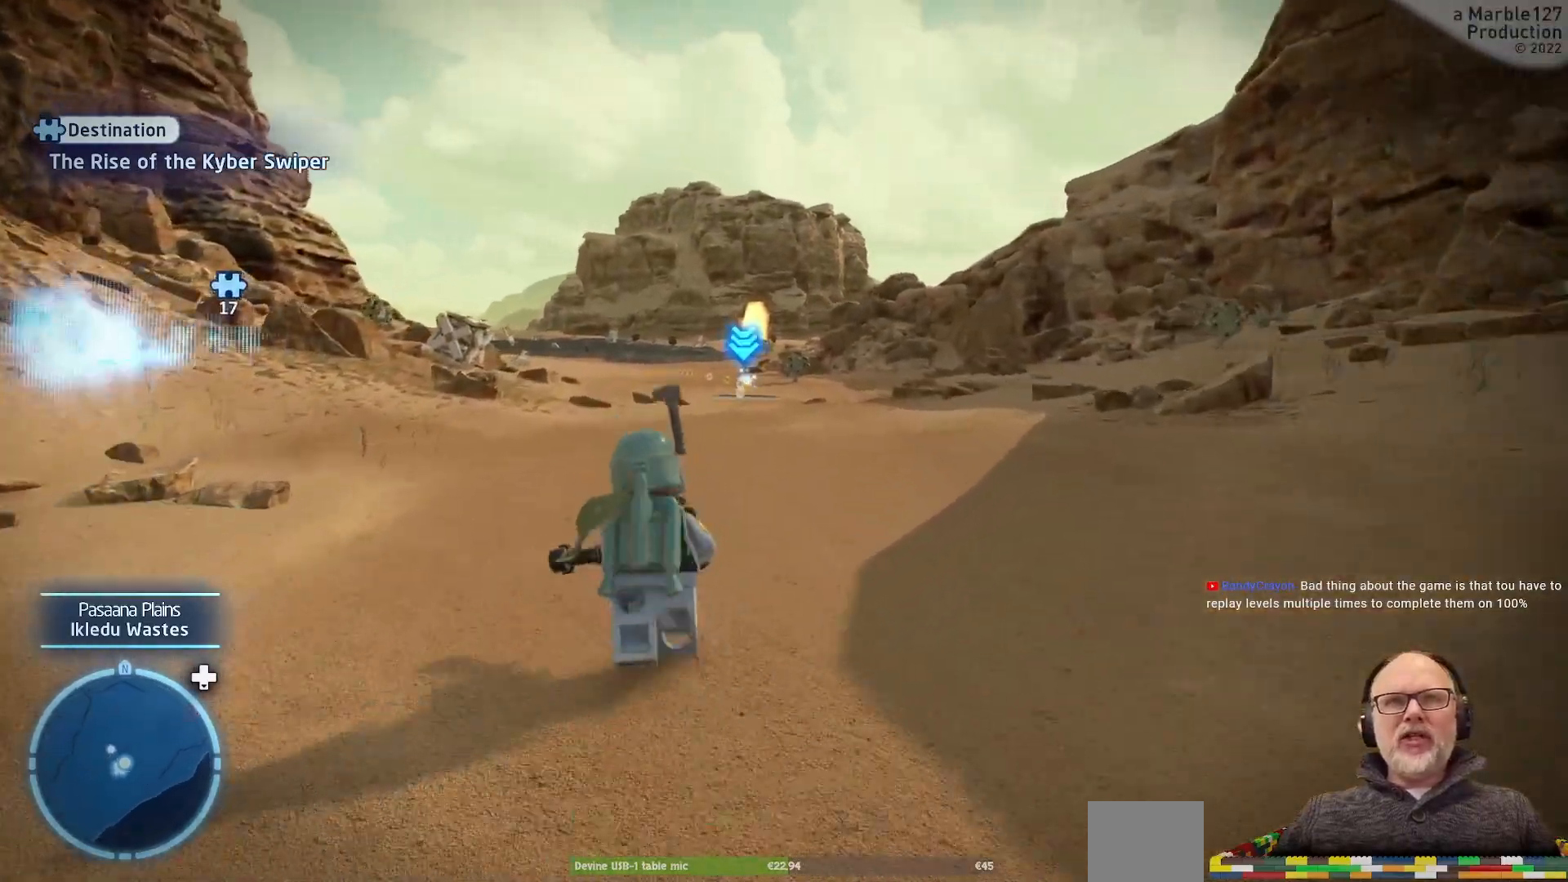
{"dt_ms": 1000, "buttons": [], "left_stick": "up-right", "right_stick": "right", "events": [[267, "left_stick", "center"], [300, "right_stick", "down-left"], [367, "right_stick", "left"], [533, "right_stick", "center"], [800, "left_stick", "up-right"], [867, "right_stick", "right"]]}
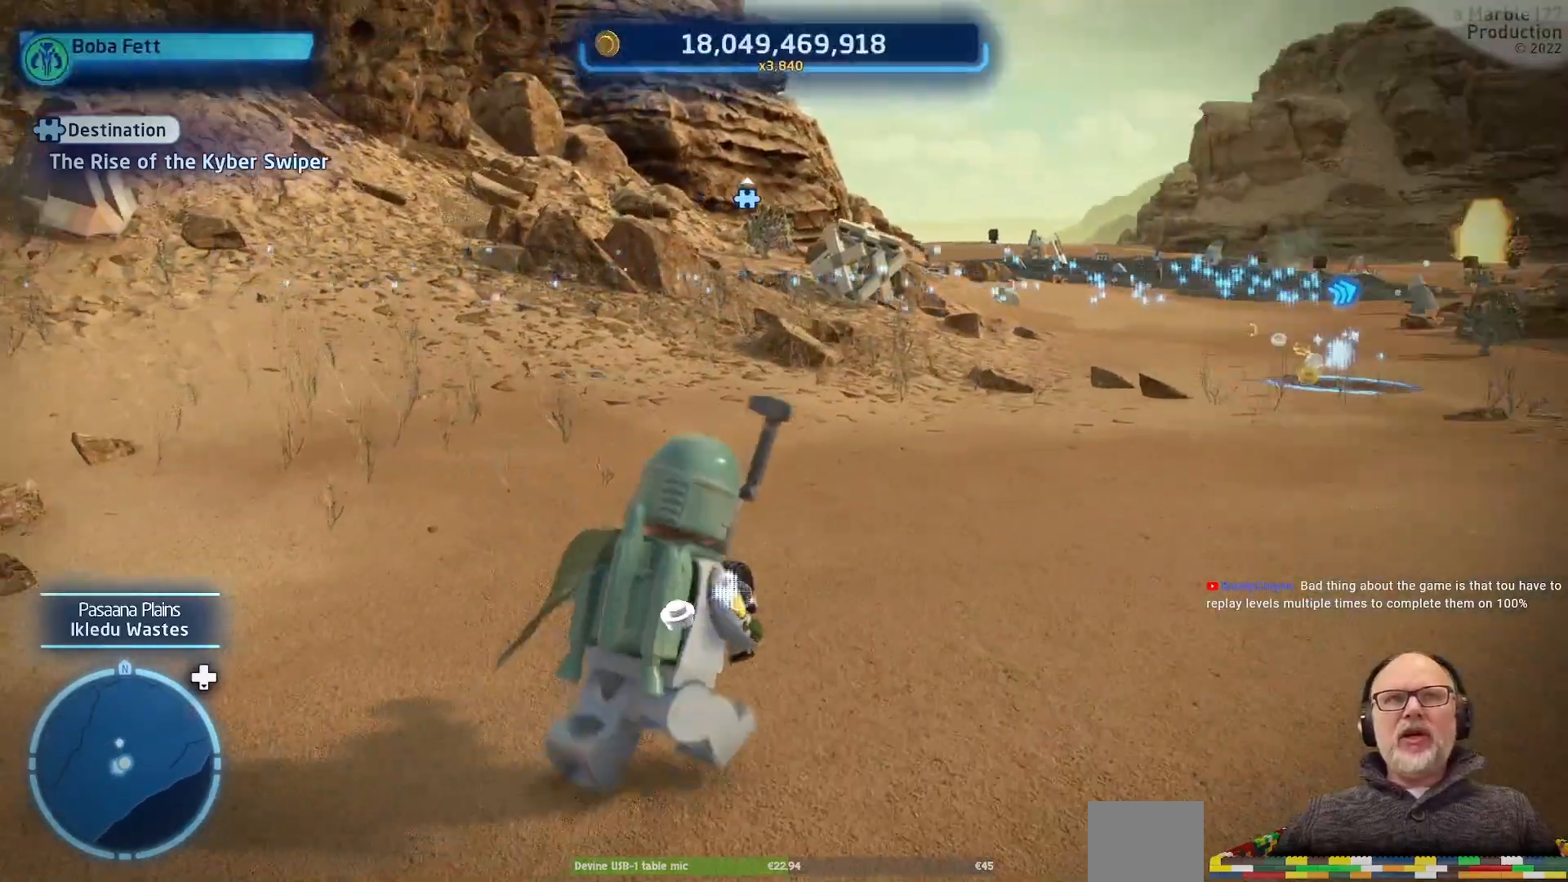
{"dt_ms": 500, "buttons": [], "left_stick": "up", "right_stick": "center"}
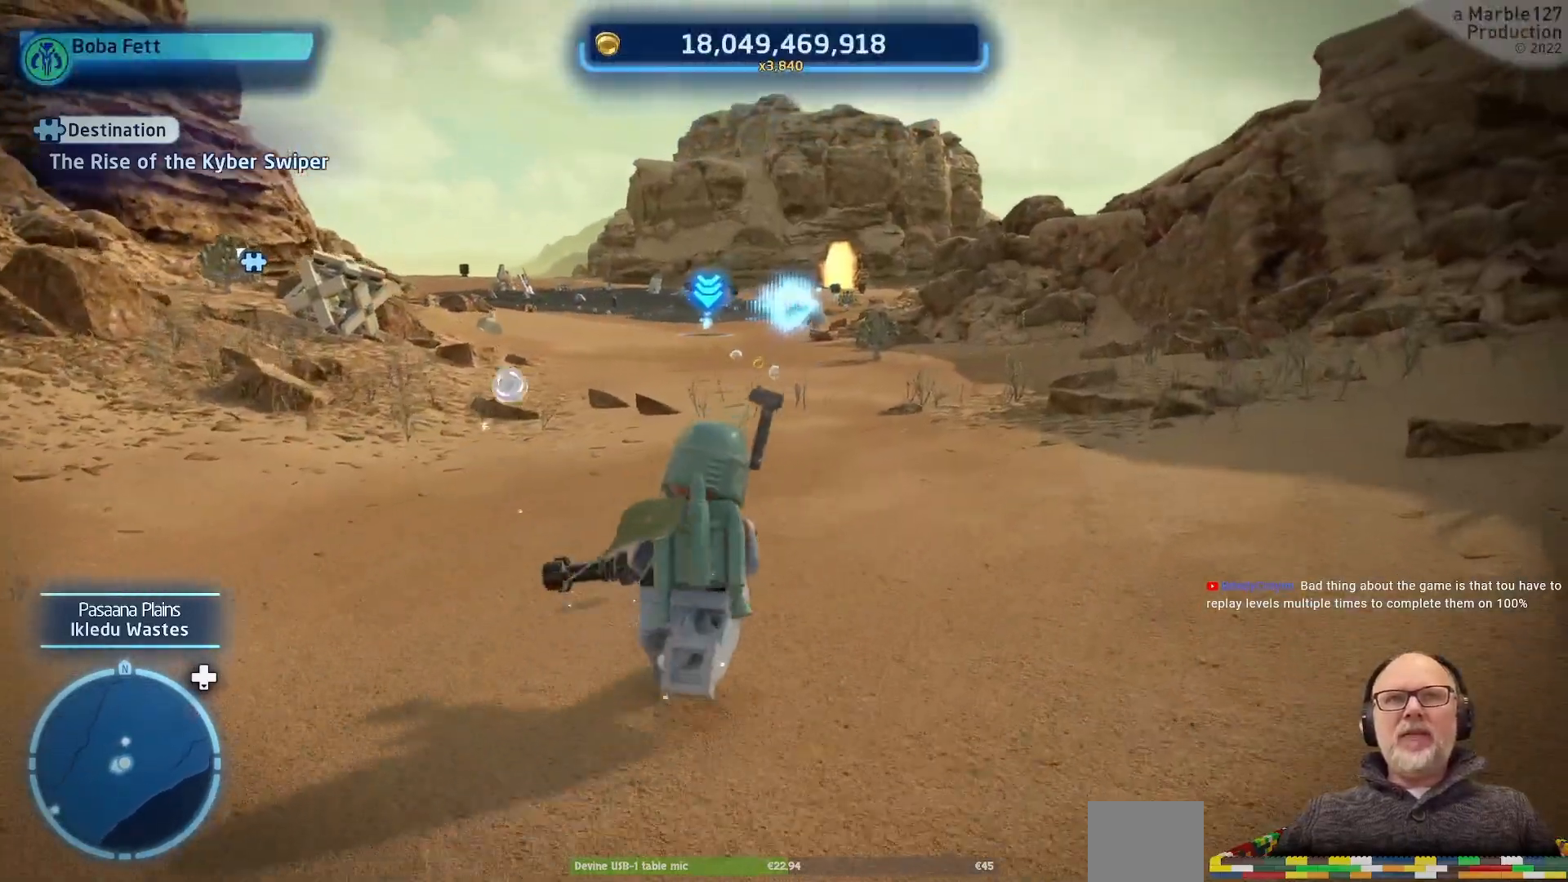
{"dt_ms": 500, "buttons": [], "left_stick": "up", "right_stick": "center", "events": []}
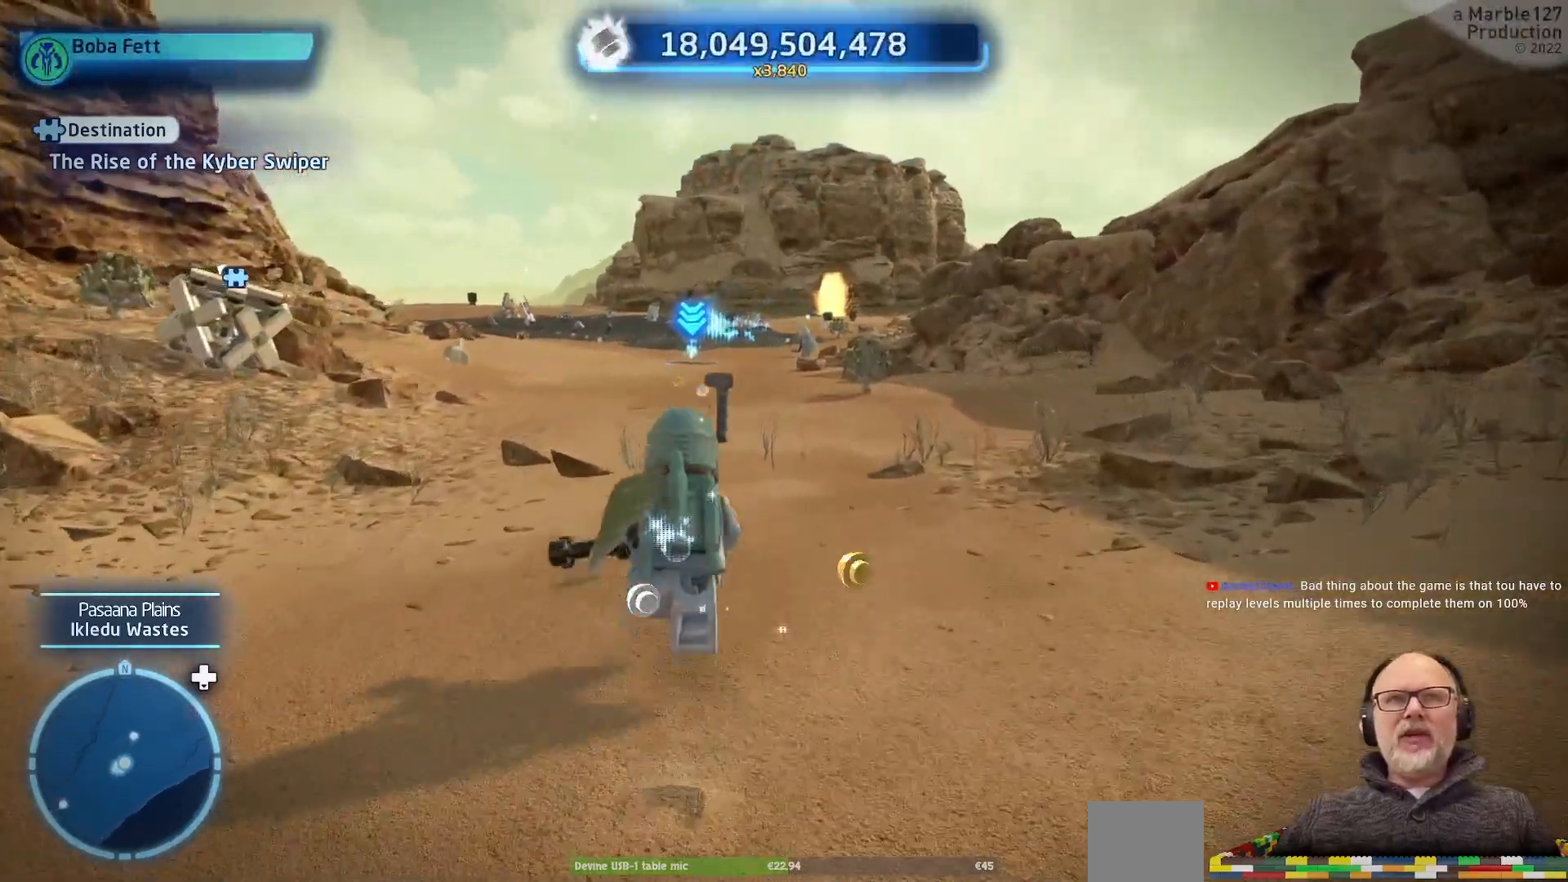
{"dt_ms": 500, "buttons": [], "left_stick": "up", "right_stick": "center", "events": []}